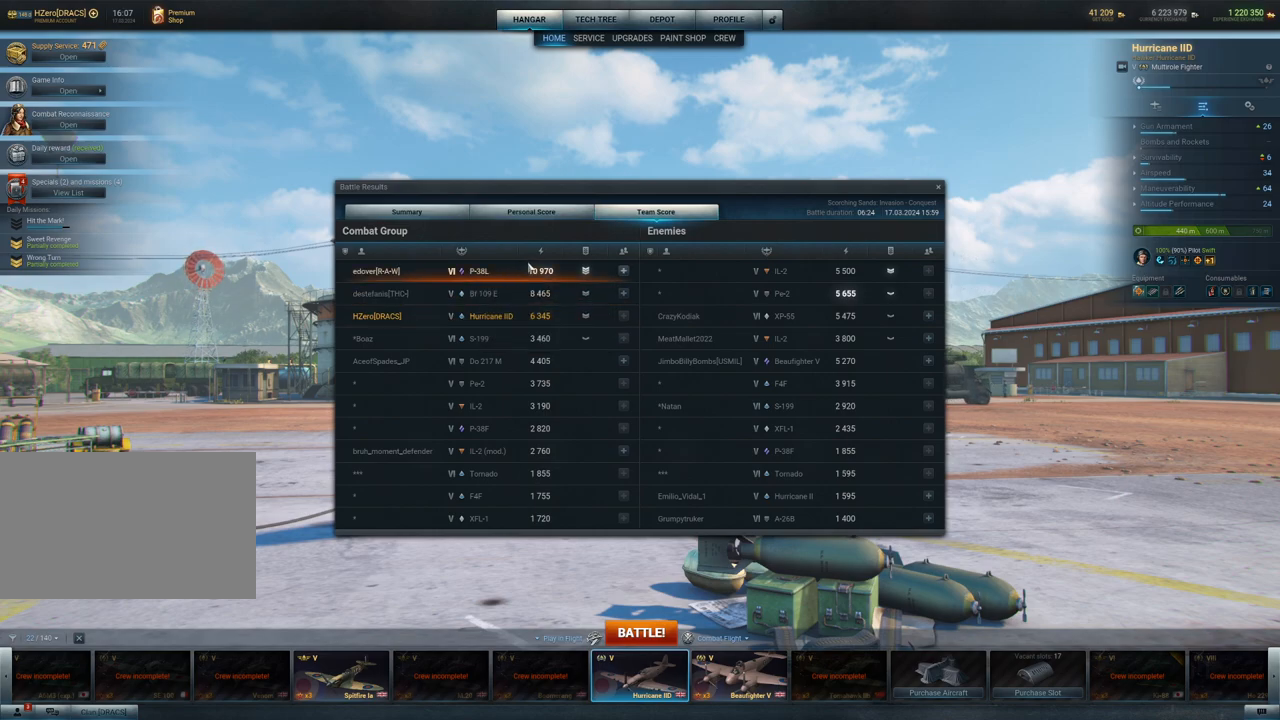
Gameplay with keyboard and mouse; each line is a JSON object with the keys and mouse buttons held at the frame after it. "events" lists presses ("down") and releases ("up") of "1", "2", "3", "4", "5", "a", "alt", "c", "caps_lock", "ctrl", "d", "e", "f", "g", "q", "r", "s", "shift", "space", "t", "tab", "v", "w", "x", "z", "mouse_left", "mouse_wheel" and "mouse_right" between this image and that frame as [ms after this image, input, new state], when the widget could be followed in between. "mouse_left", "mouse_wheel", "mouse_right" = the "left", "wheel", "right" buttons of the "mouse" list. No other keys are recorded. "wheel" means that the mouse wheel is clicked or scrolled. "mouse_move" is the direction in which the mouse moves at that frame (one of eight, or "still"), when it could be read.
{"keys": [], "mouse": ["left"], "mouse_move": "still", "events": [[400, "mouse_left", "down"]]}
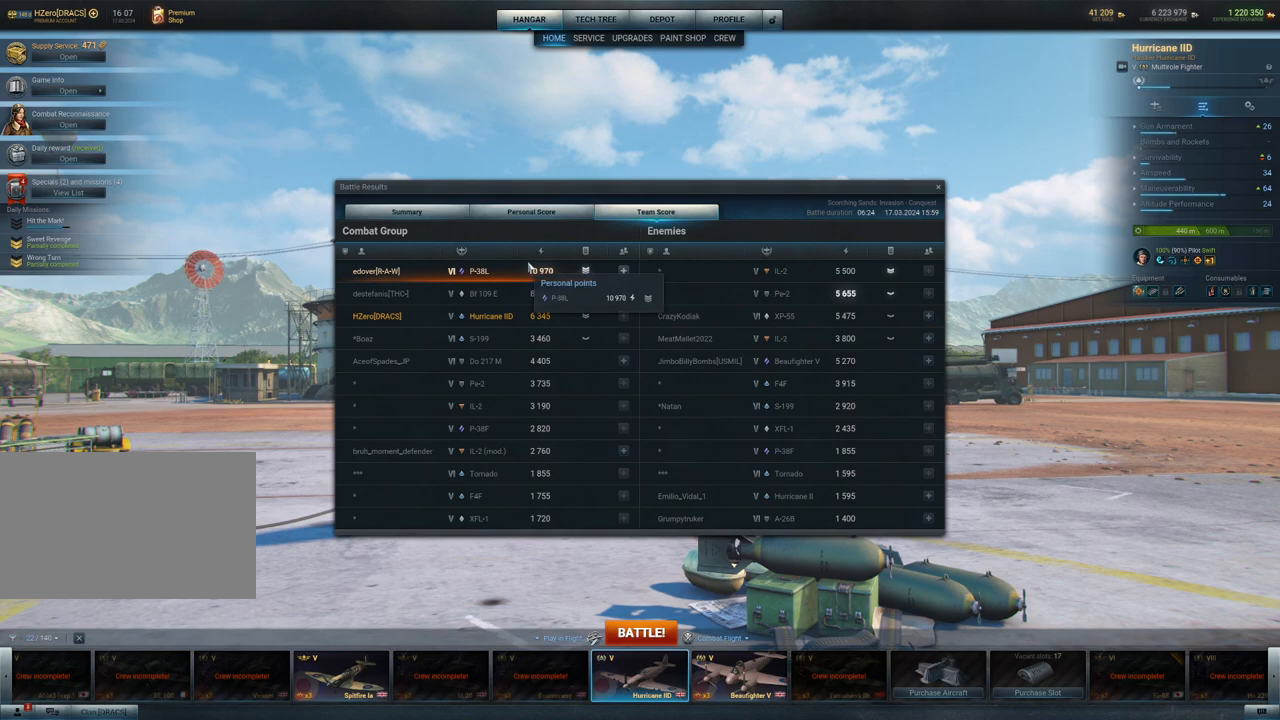
{"keys": [], "mouse": [], "mouse_move": "still", "events": [[50, "mouse_left", "up"]]}
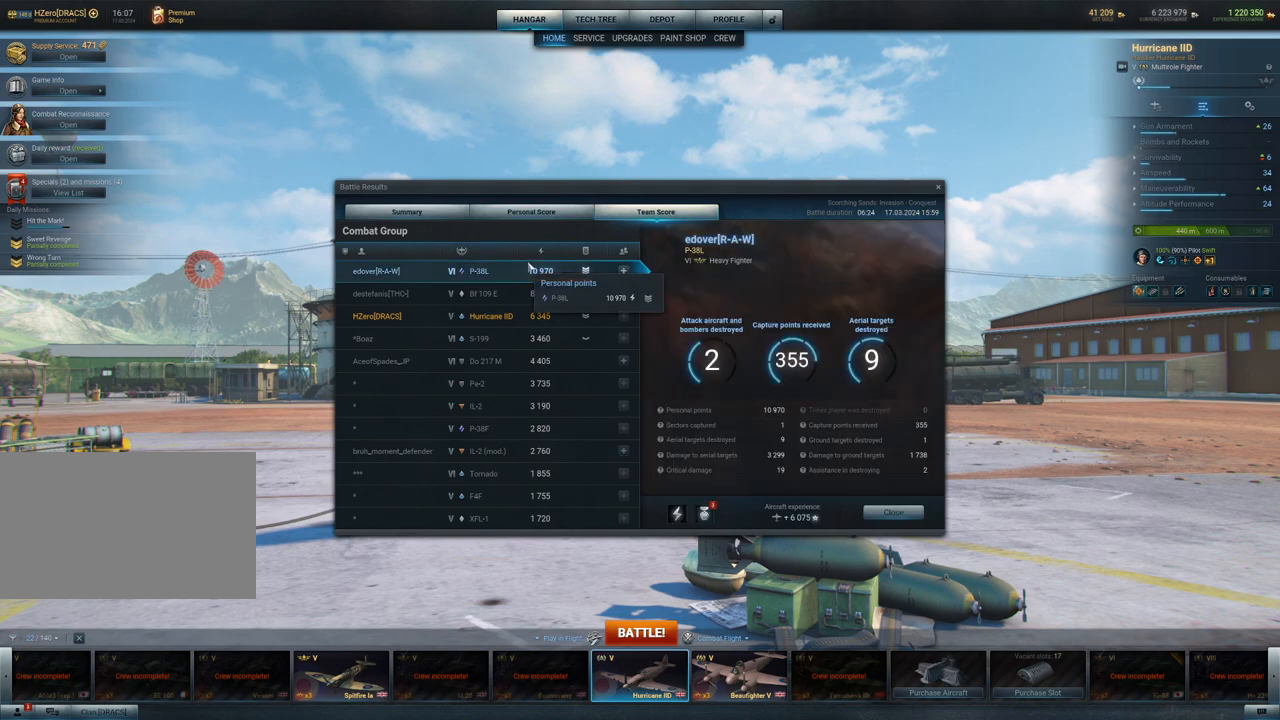
{"keys": [], "mouse": [], "mouse_move": "still", "events": []}
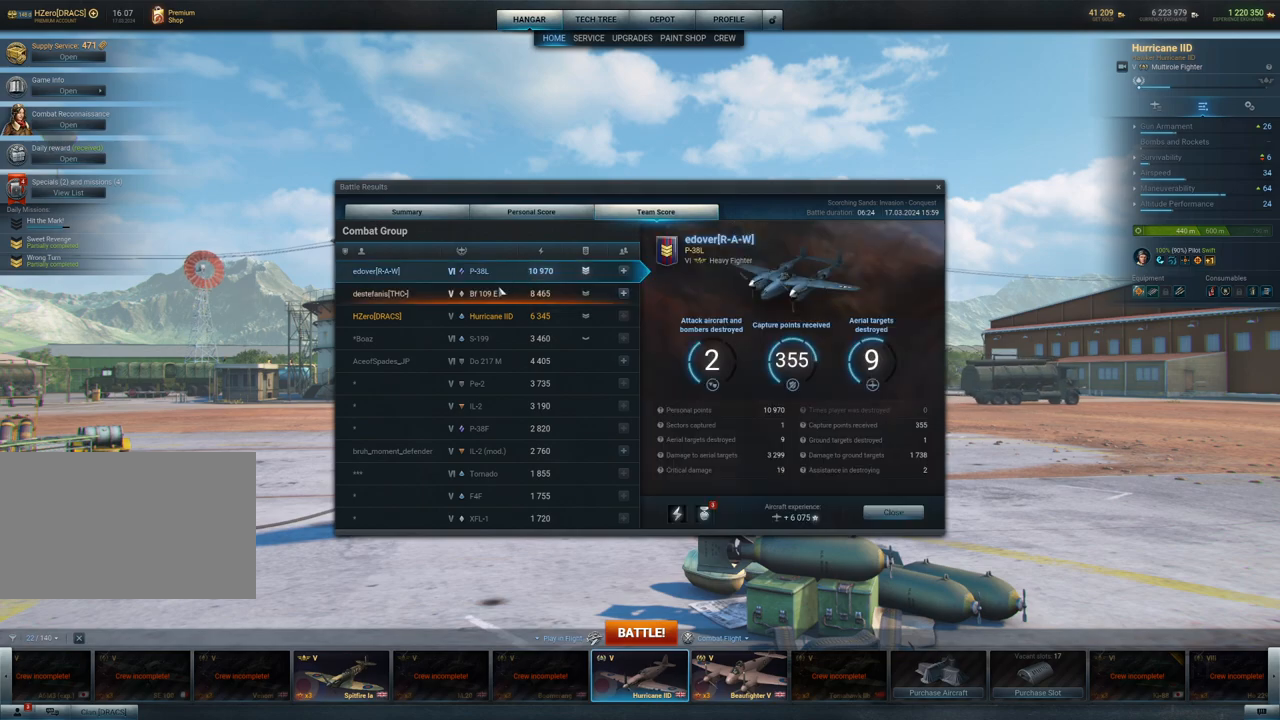
{"keys": [], "mouse": [], "mouse_move": "still", "events": [[367, "mouse_left", "down"], [500, "mouse_left", "up"]]}
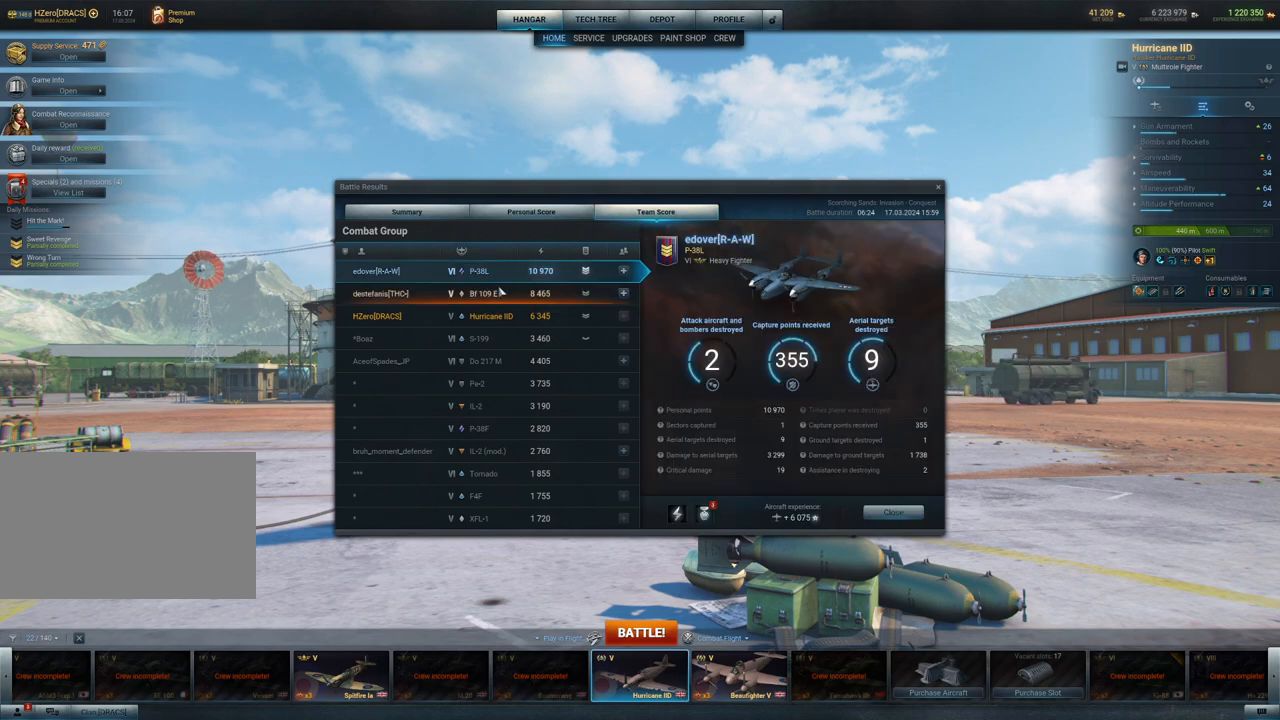
{"keys": [], "mouse": [], "mouse_move": "still", "events": []}
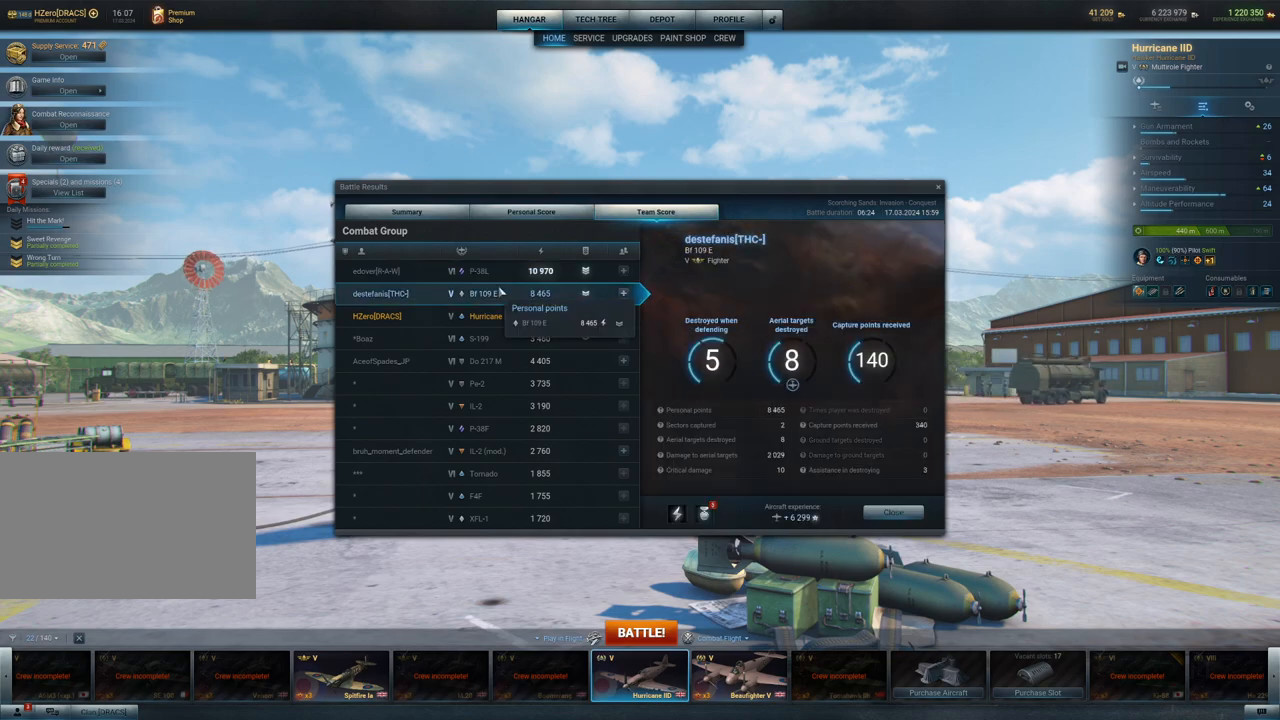
{"keys": [], "mouse": [], "mouse_move": "still", "events": []}
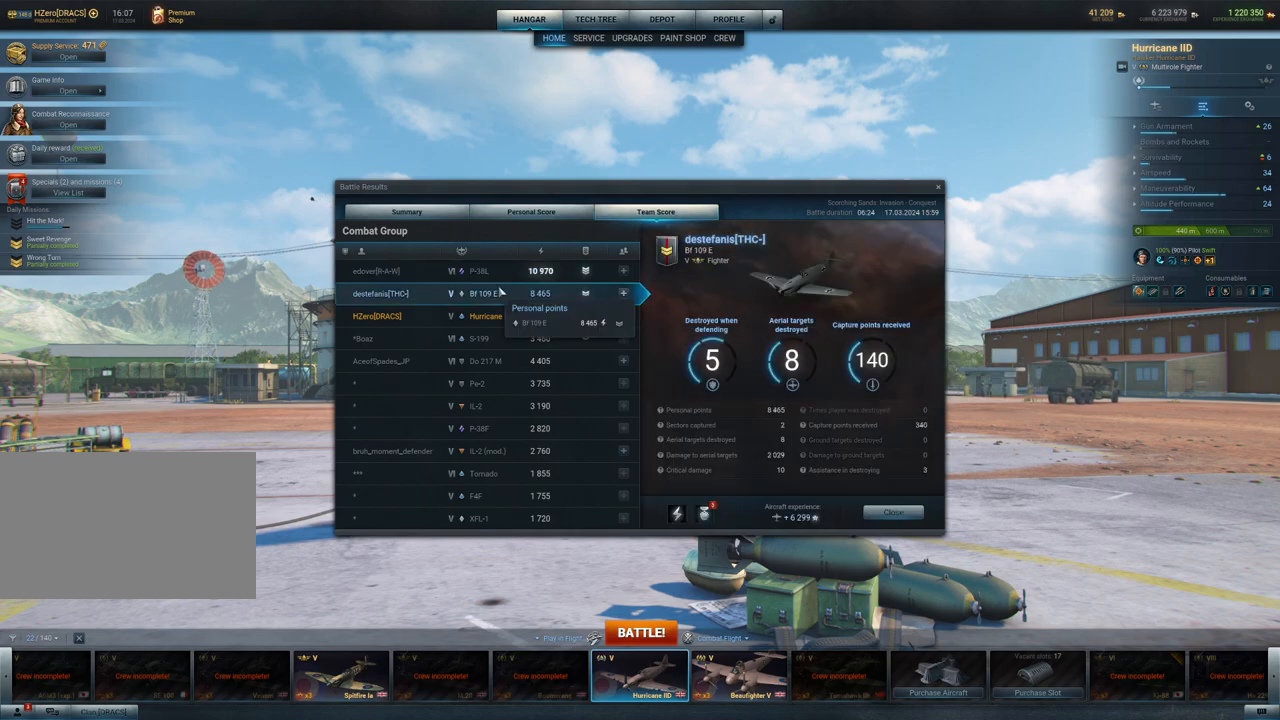
{"keys": [], "mouse": [], "mouse_move": "still", "events": []}
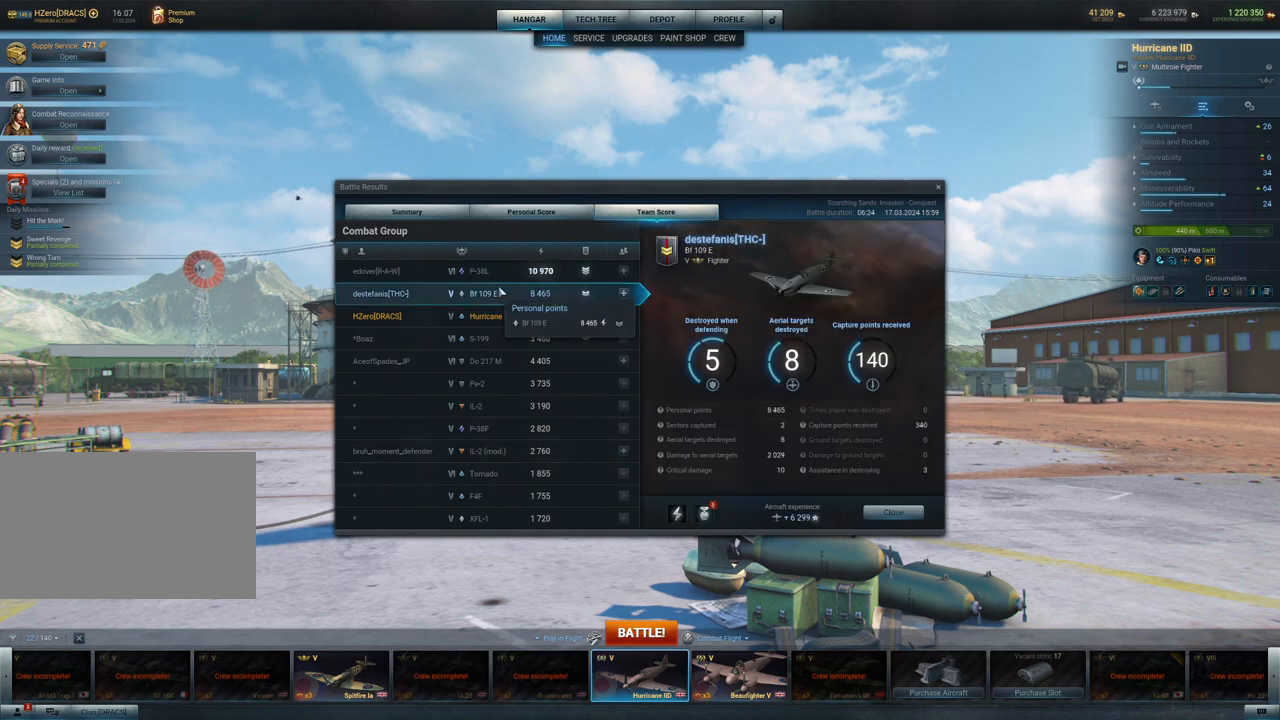
{"keys": [], "mouse": [], "mouse_move": "still", "events": []}
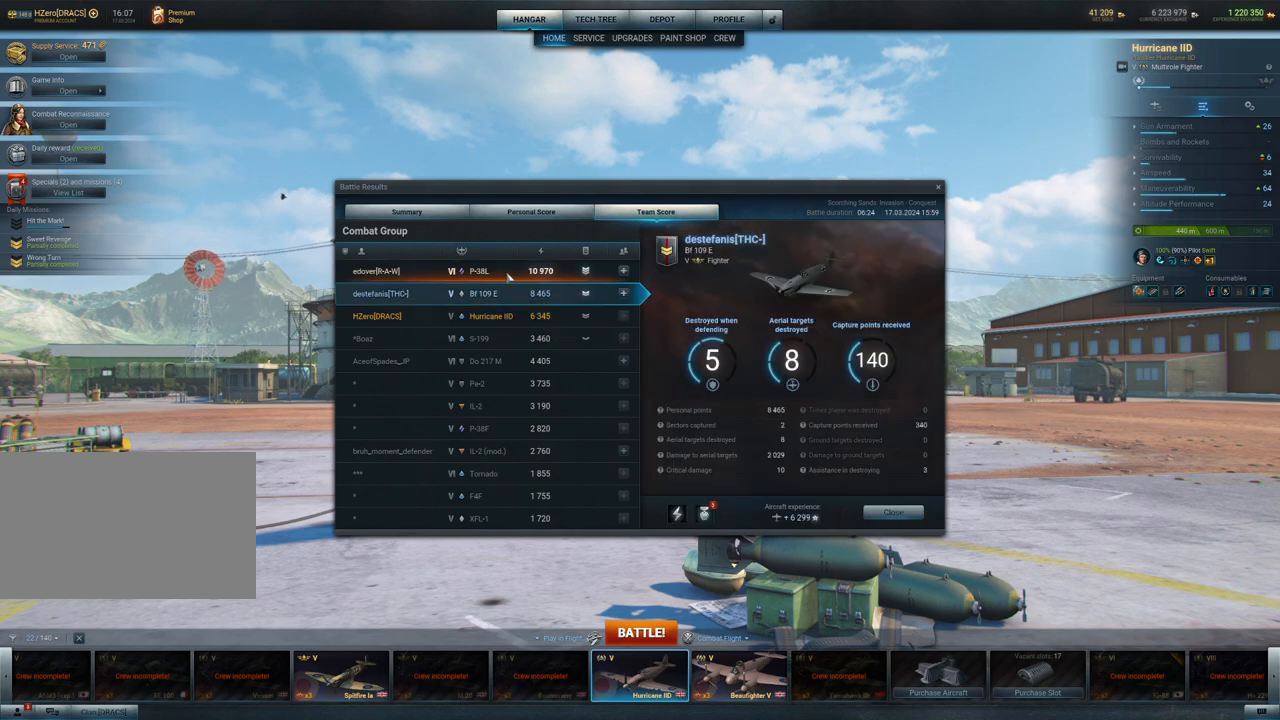
{"keys": [], "mouse": [], "mouse_move": "still", "events": []}
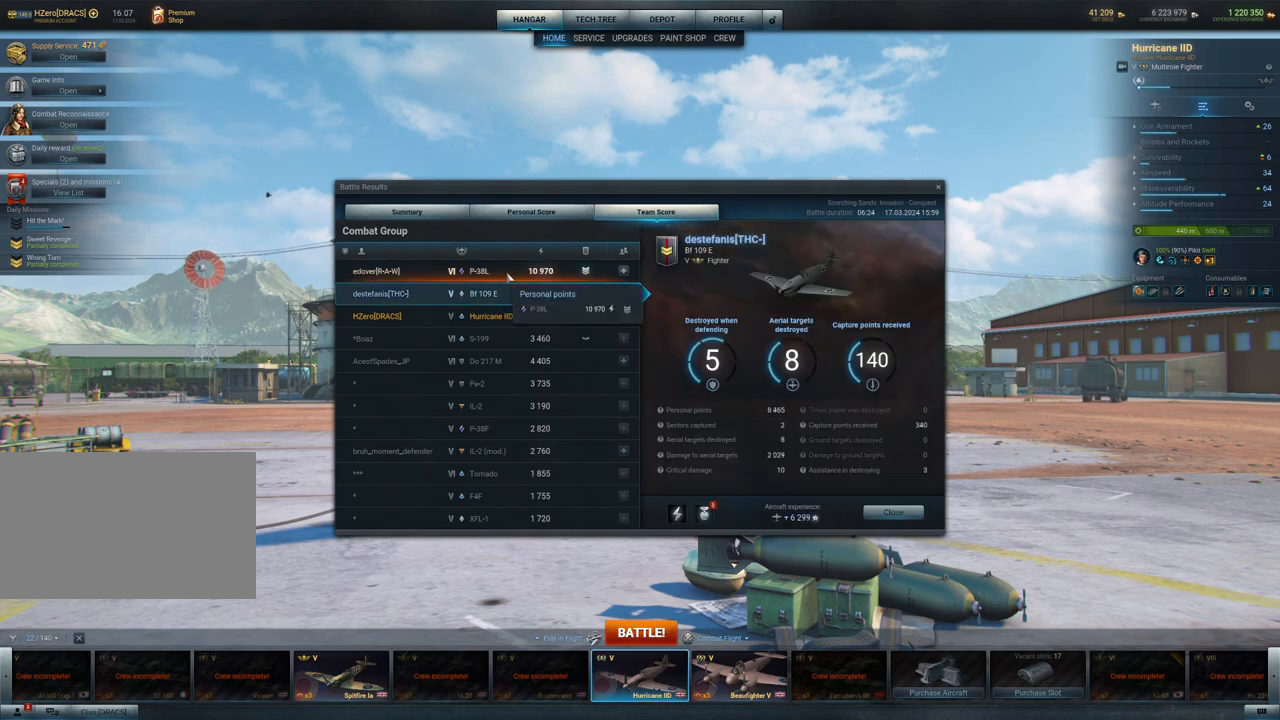
{"keys": [], "mouse": [], "mouse_move": "still", "events": [[133, "mouse_left", "down"], [267, "mouse_left", "up"]]}
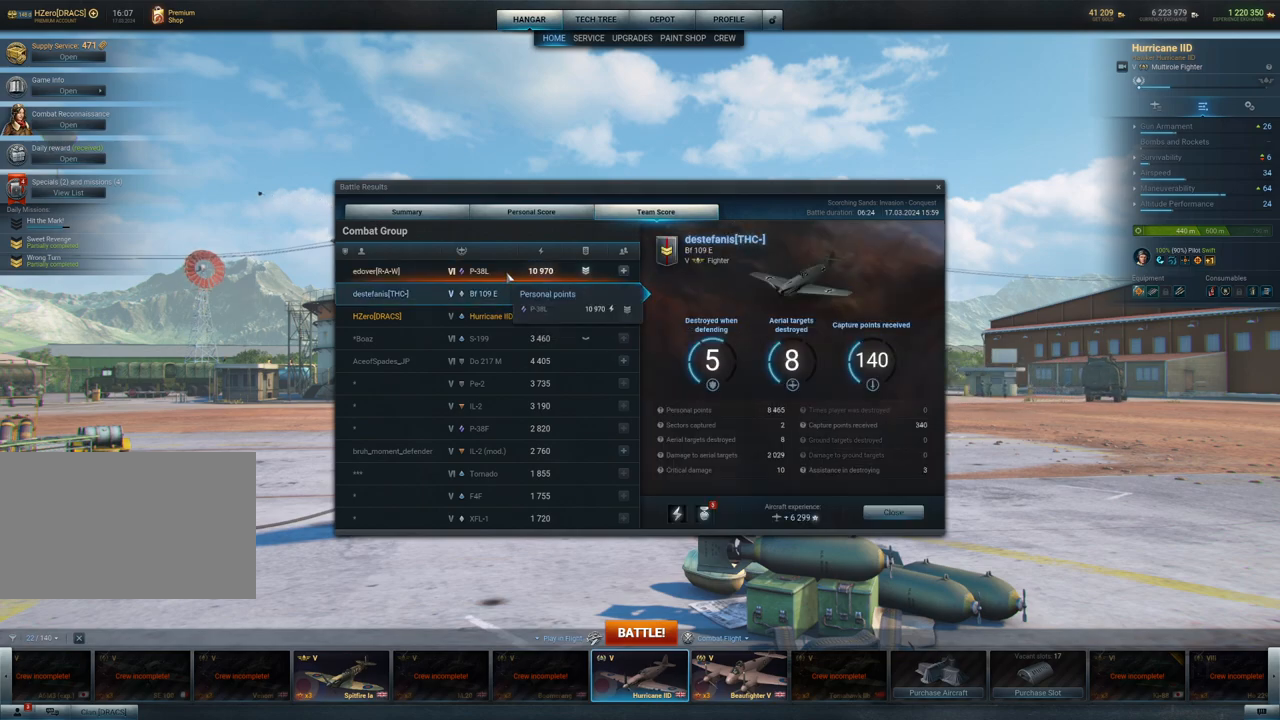
{"keys": [], "mouse": [], "mouse_move": "down-right", "events": []}
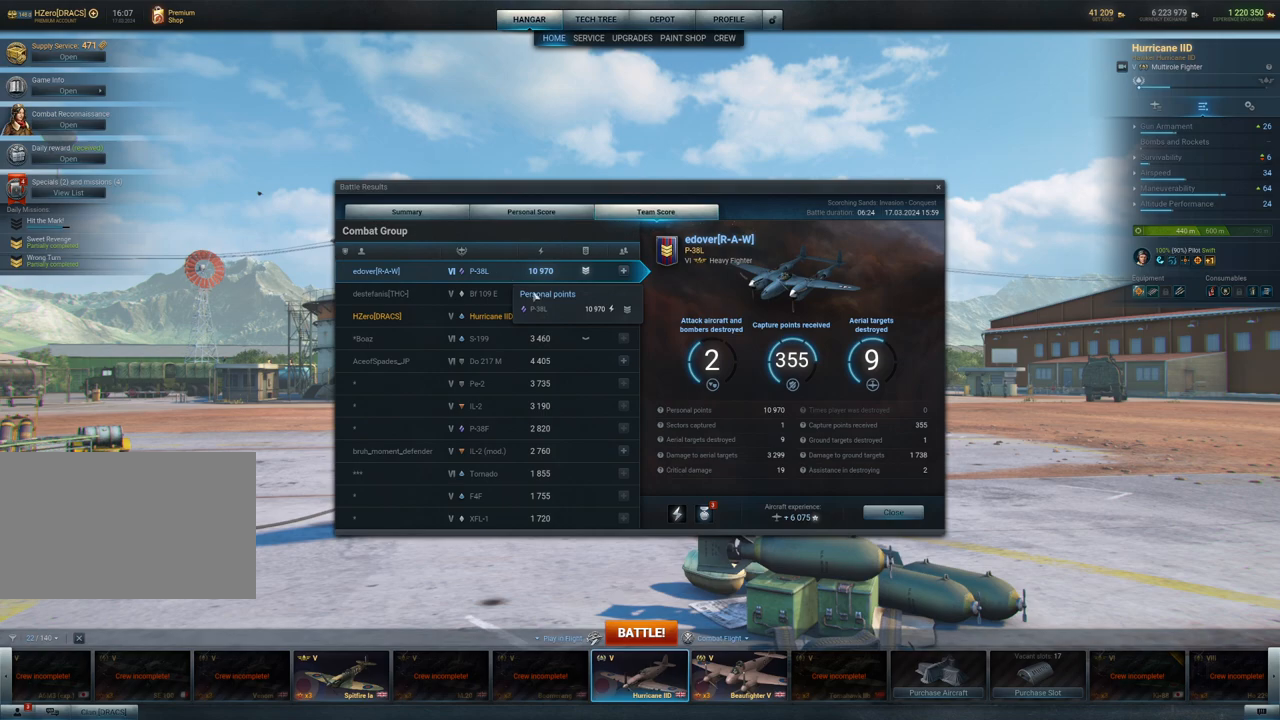
{"keys": [], "mouse": [], "mouse_move": "still", "events": []}
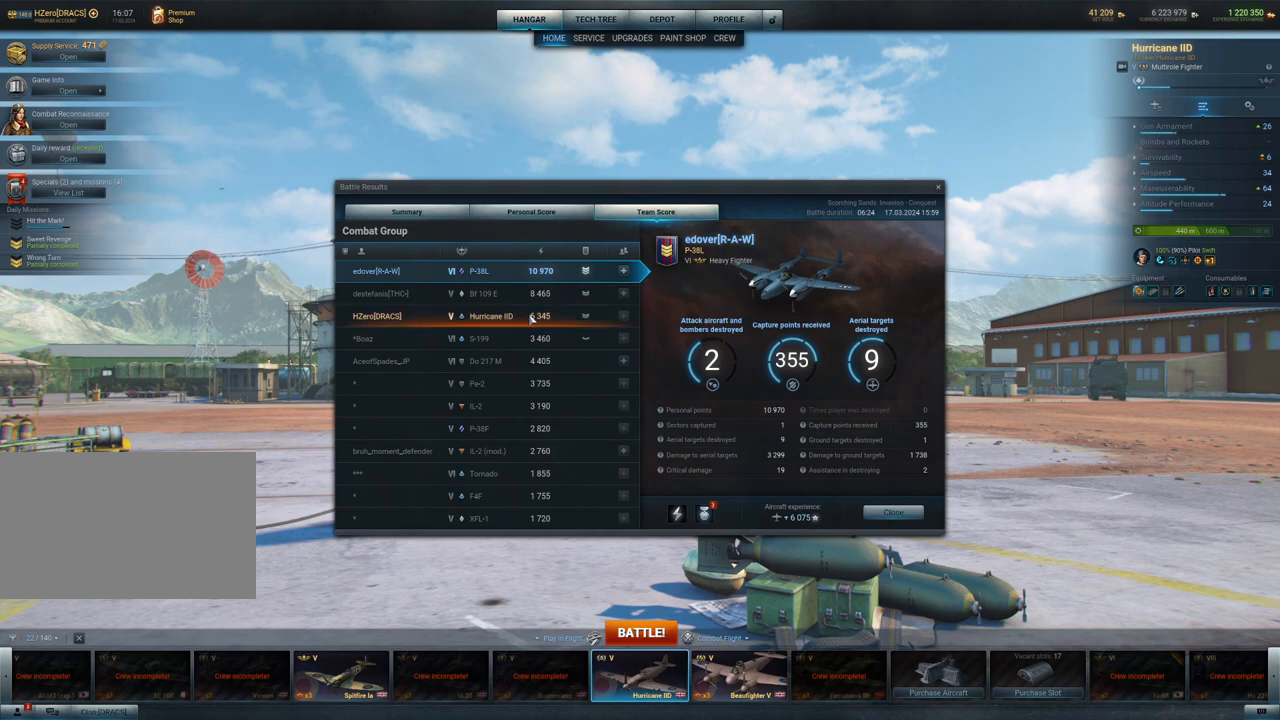
{"keys": [], "mouse": [], "mouse_move": "still", "events": []}
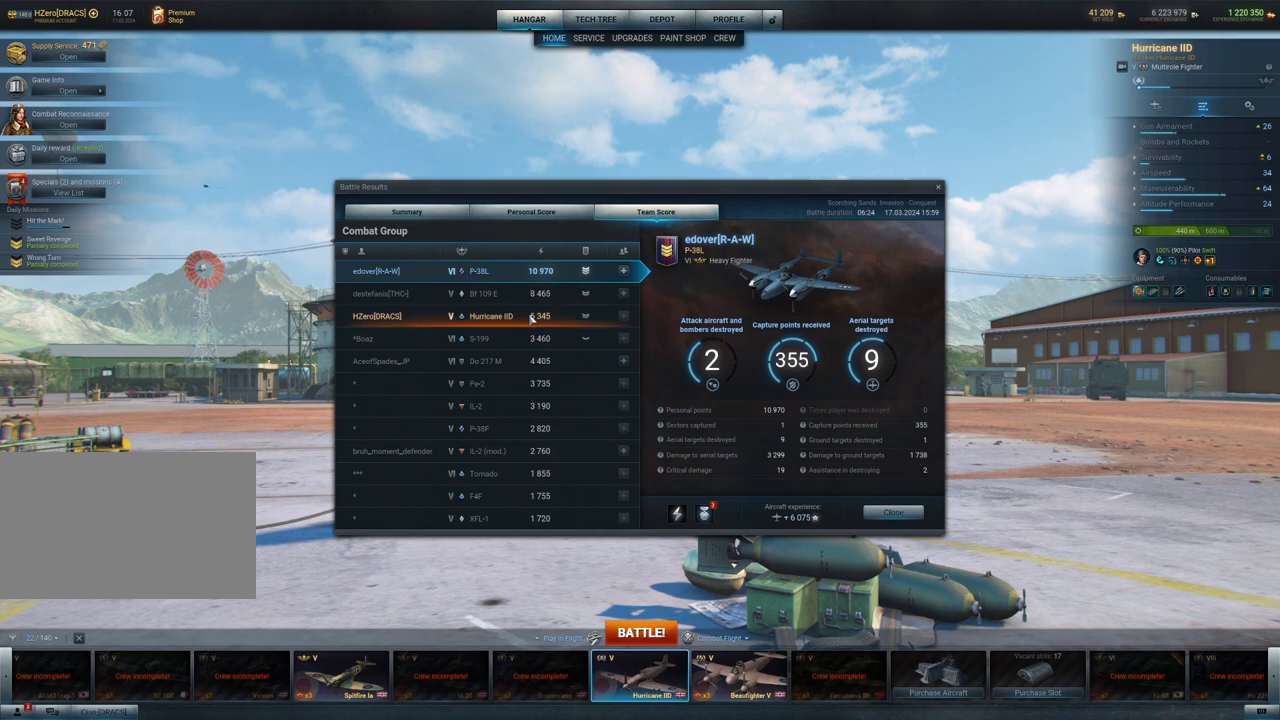
{"keys": [], "mouse": [], "mouse_move": "still", "events": []}
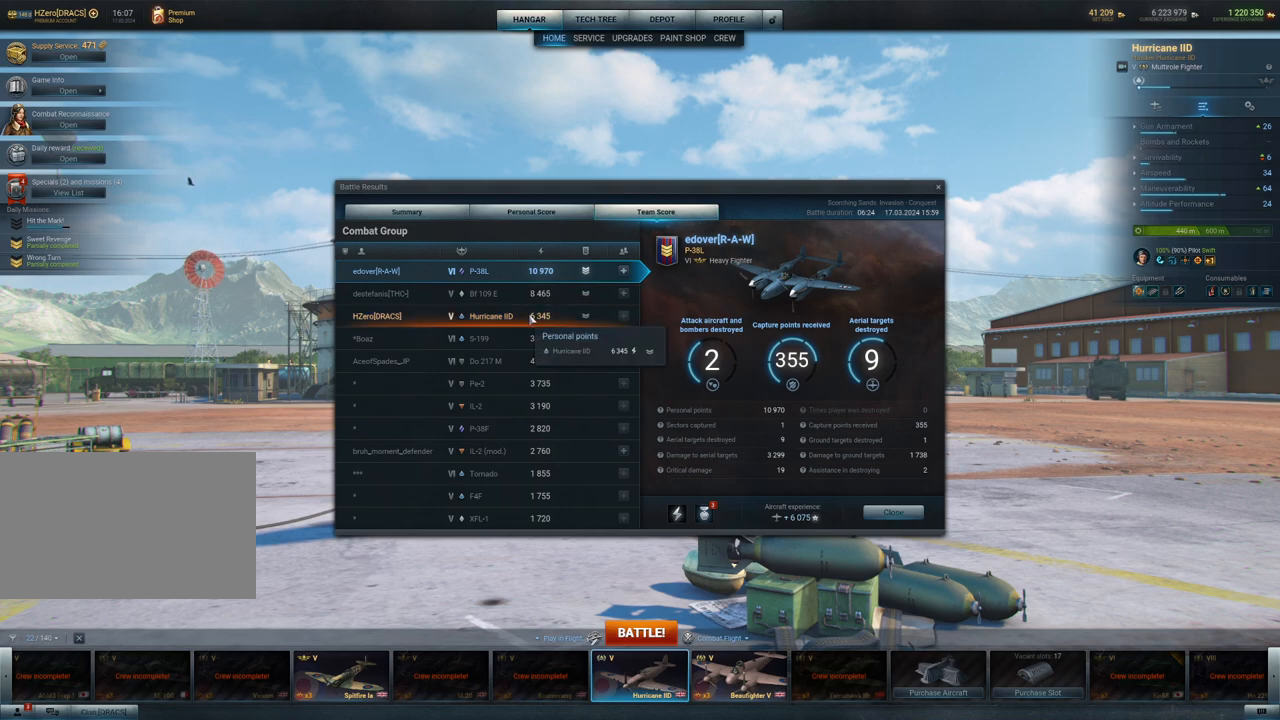
{"keys": [], "mouse": [], "mouse_move": "still", "events": []}
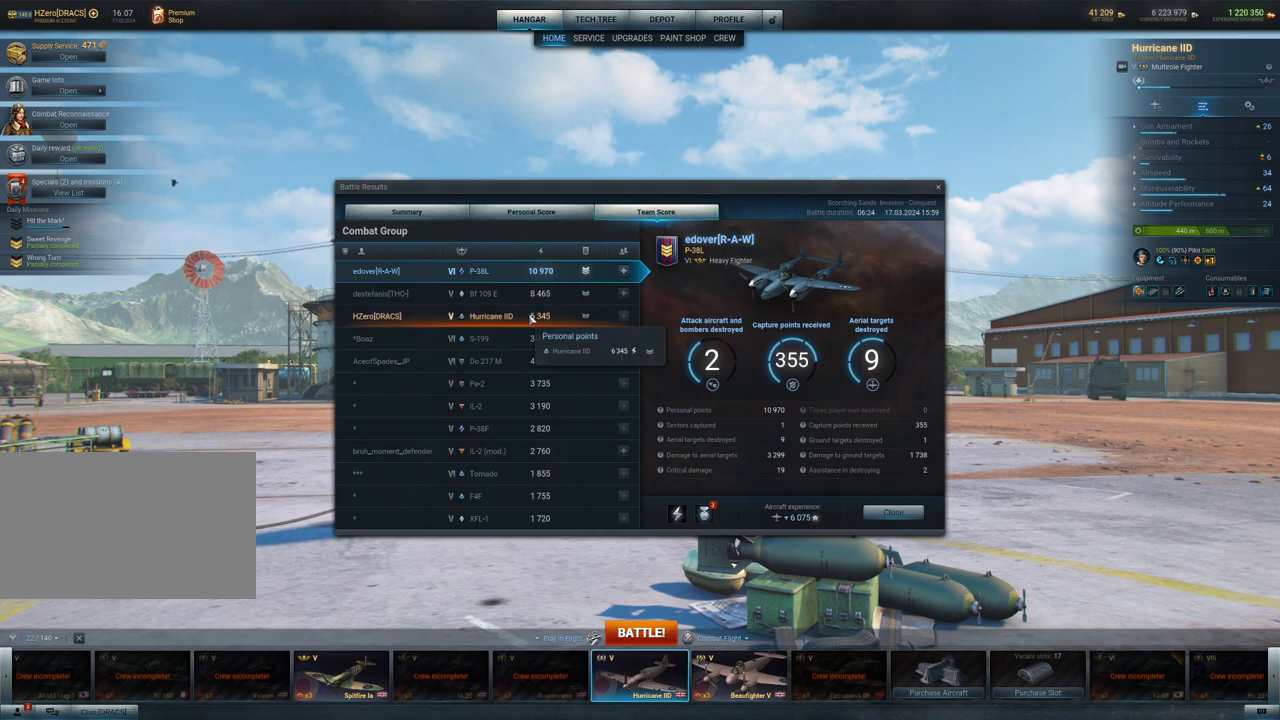
{"keys": [], "mouse": [], "mouse_move": "still", "events": []}
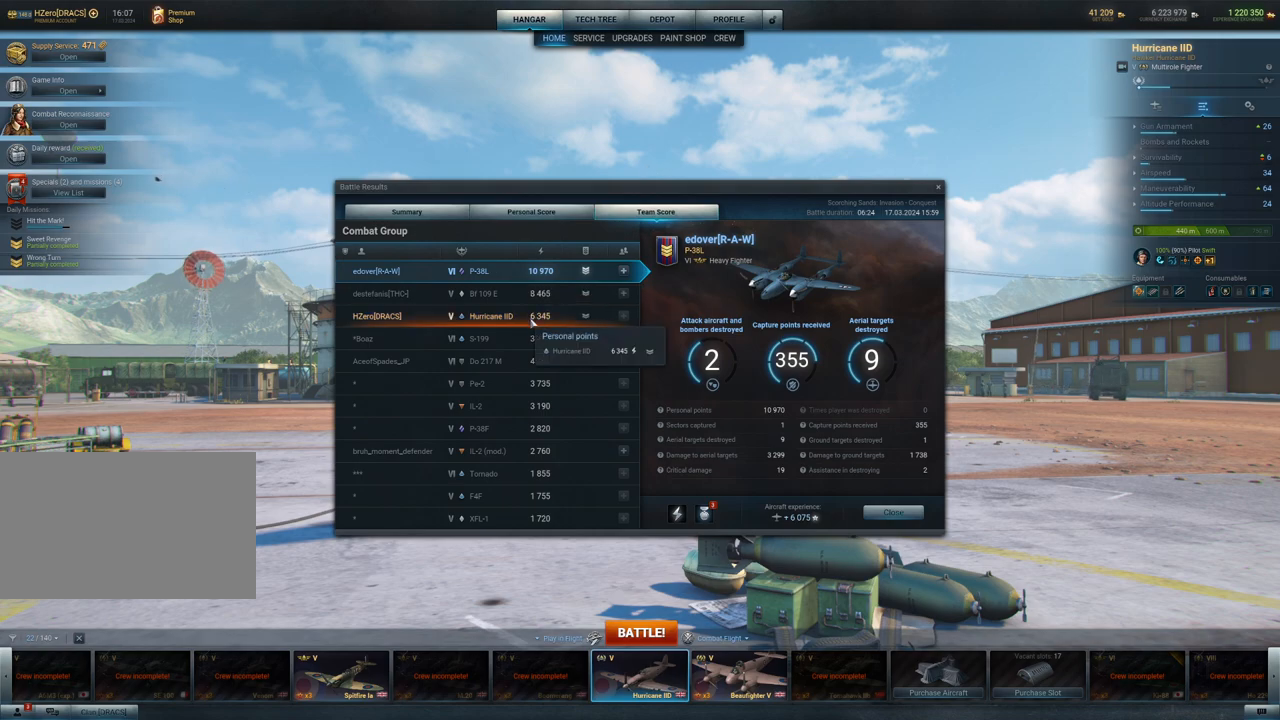
{"keys": [], "mouse": [], "mouse_move": "still", "events": []}
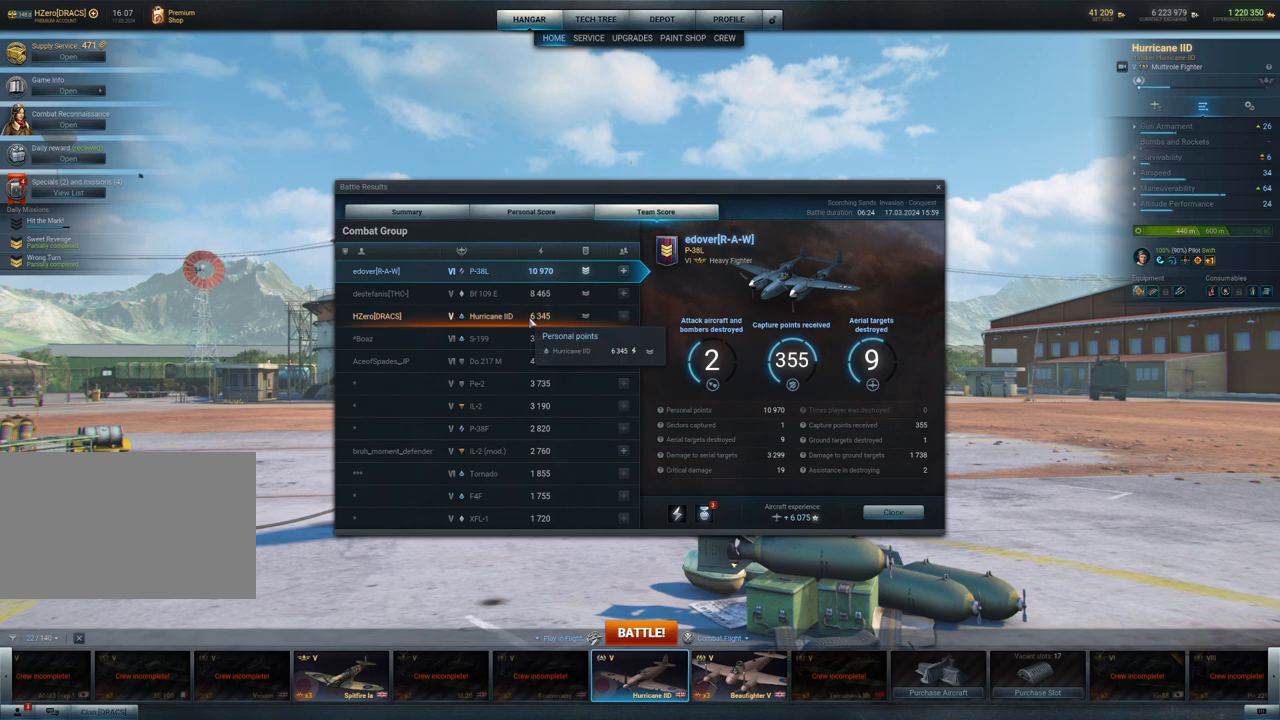
{"keys": [], "mouse": [], "mouse_move": "still", "events": []}
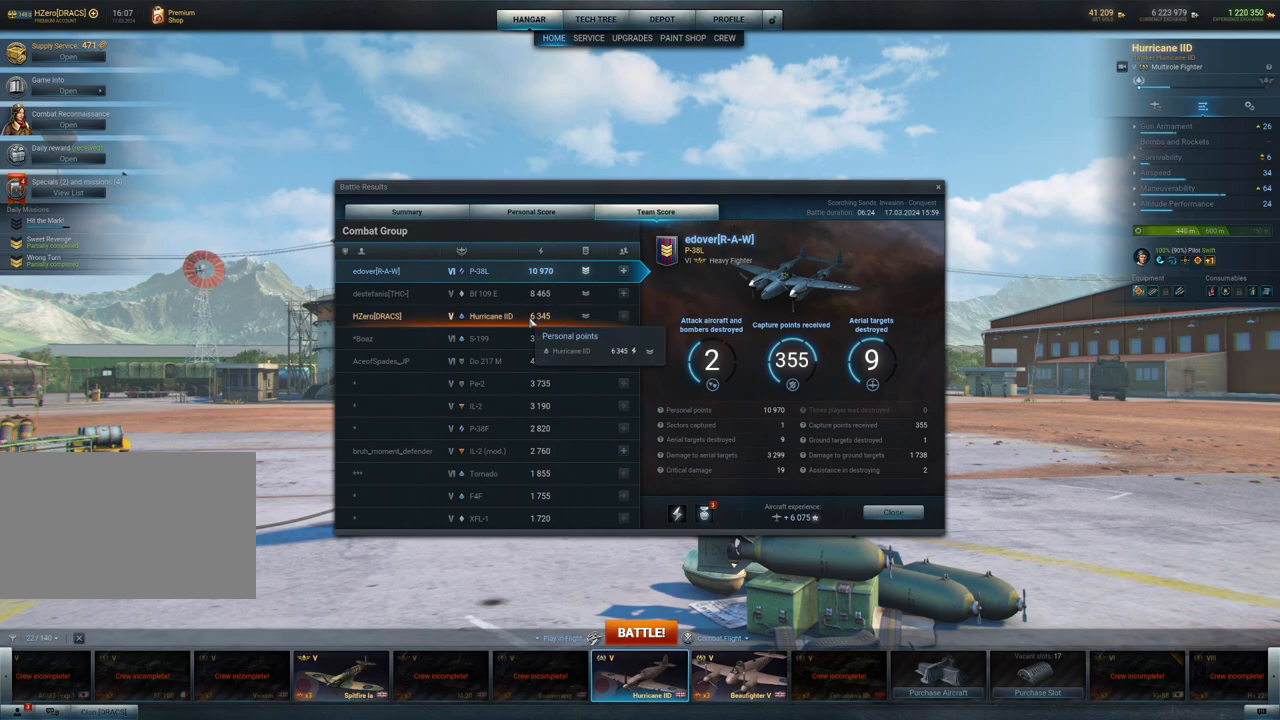
{"keys": [], "mouse": [], "mouse_move": "still", "events": []}
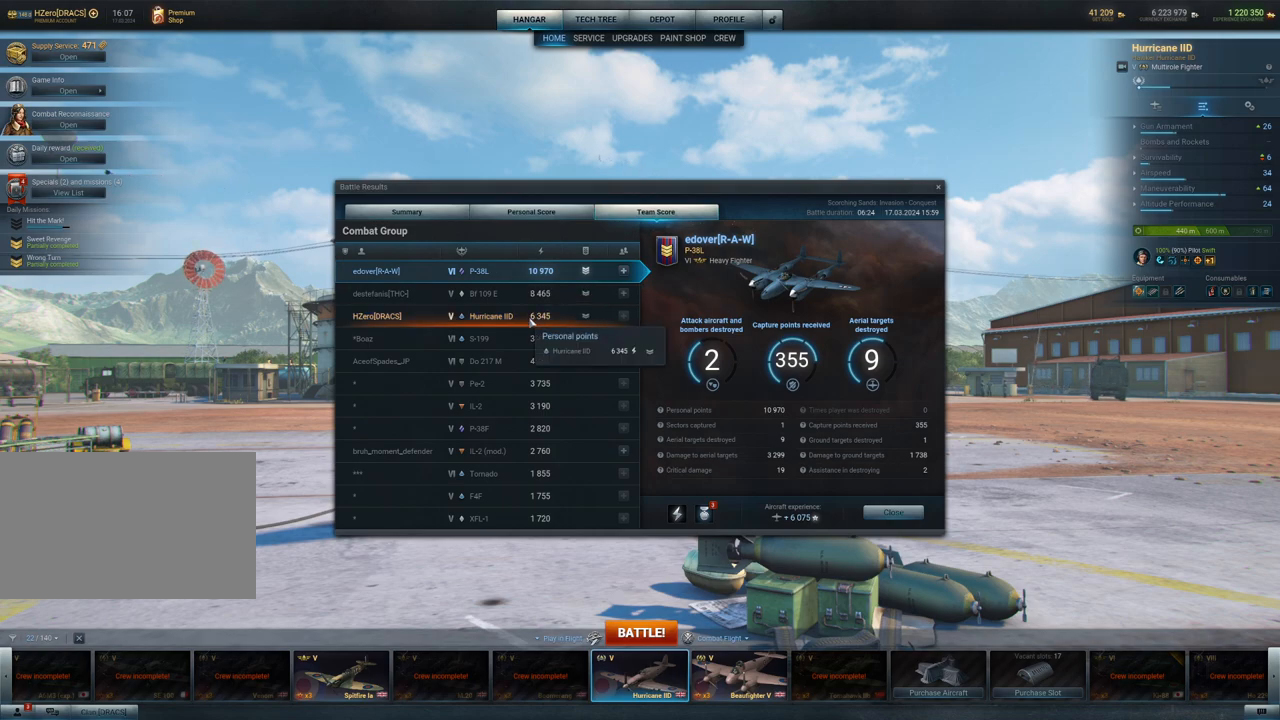
{"keys": [], "mouse": [], "mouse_move": "still", "events": []}
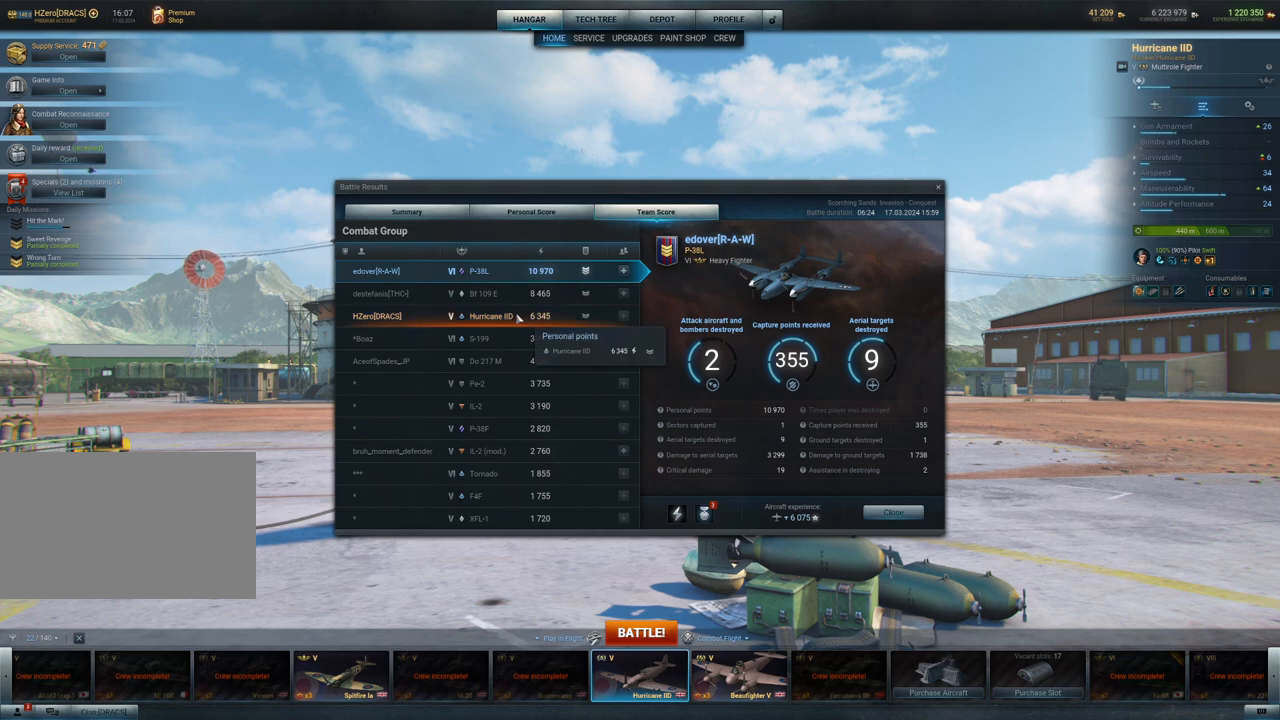
{"keys": [], "mouse": [], "mouse_move": "still", "events": []}
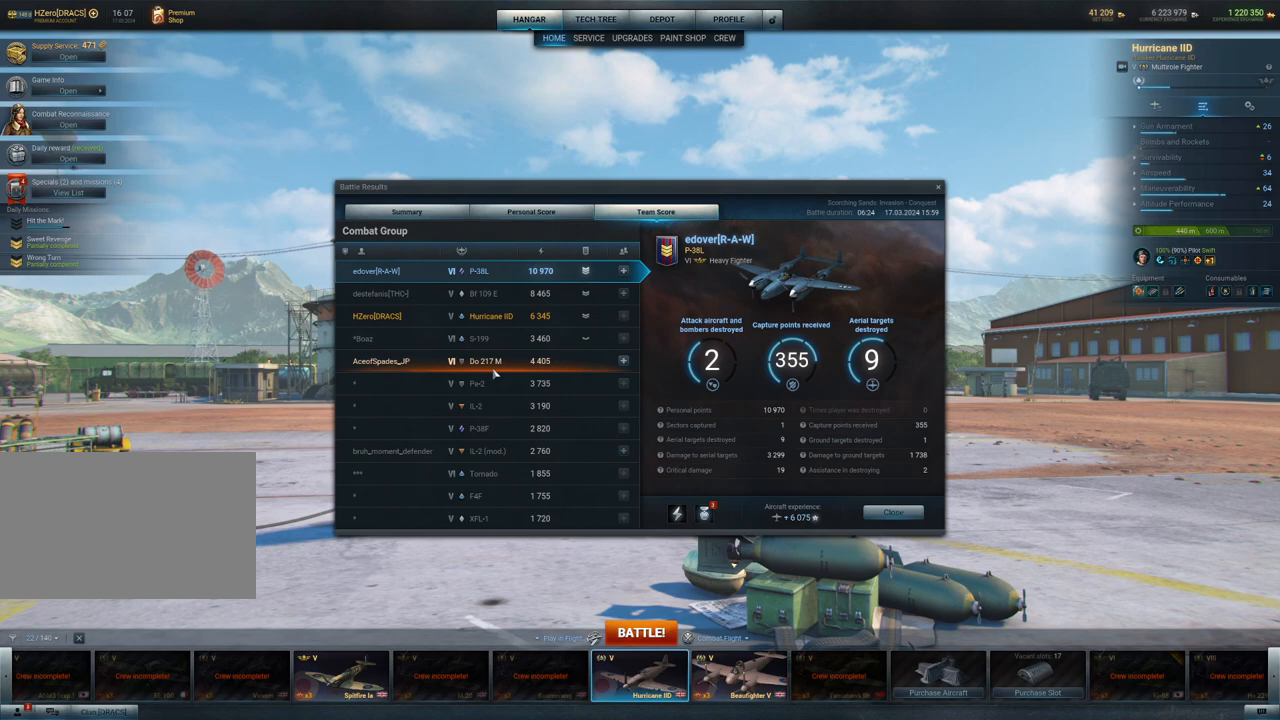
{"keys": [], "mouse": [], "mouse_move": "still", "events": [[367, "mouse_left", "down"], [500, "mouse_left", "up"]]}
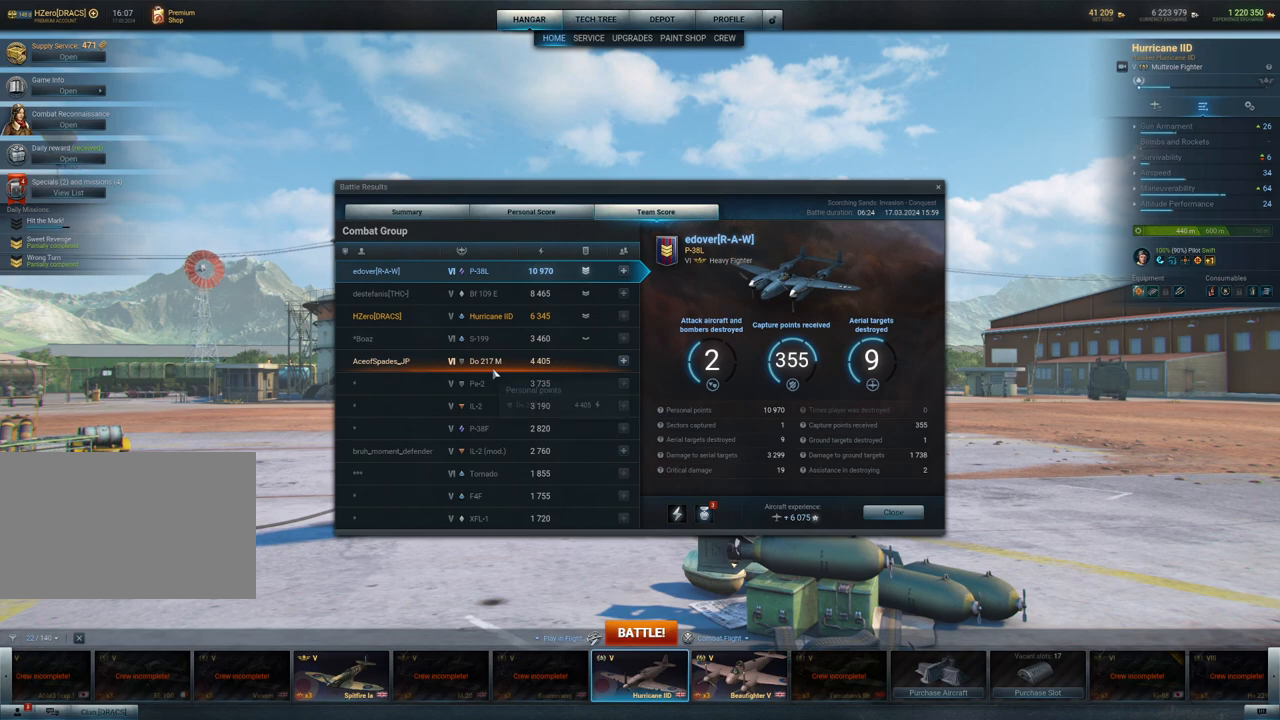
{"keys": [], "mouse": [], "mouse_move": "still", "events": []}
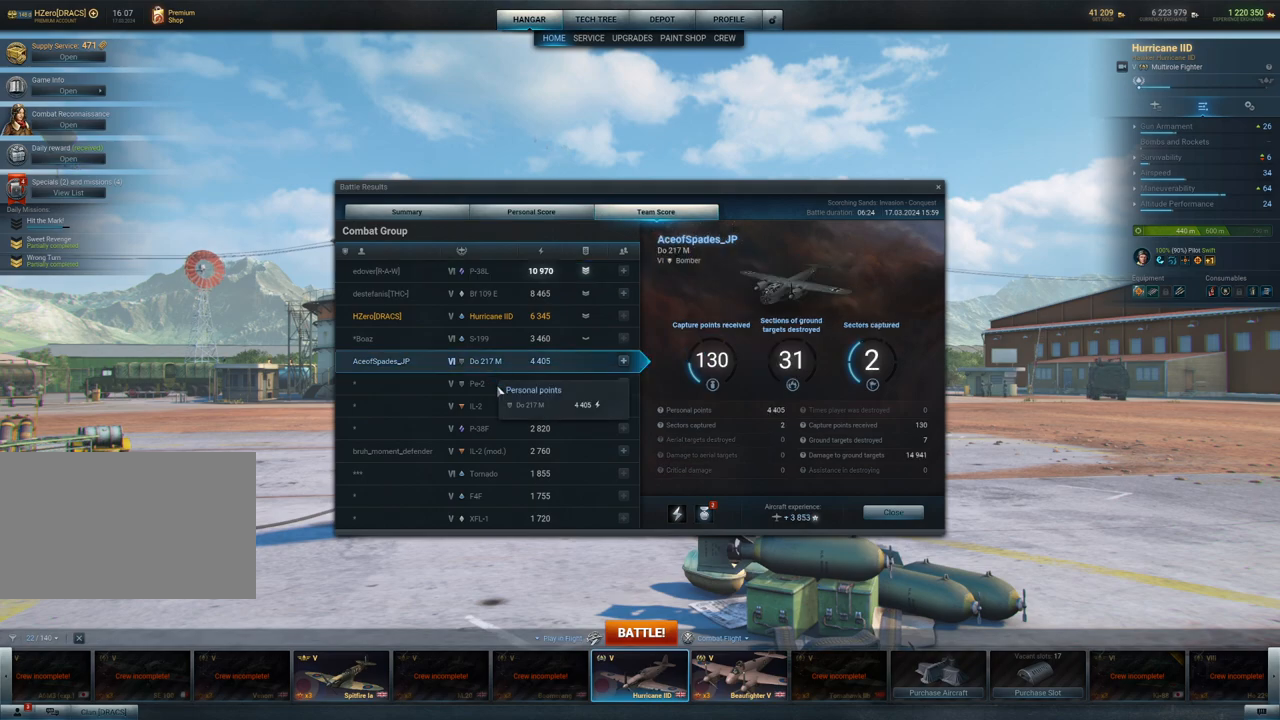
{"keys": [], "mouse": [], "mouse_move": "still", "events": []}
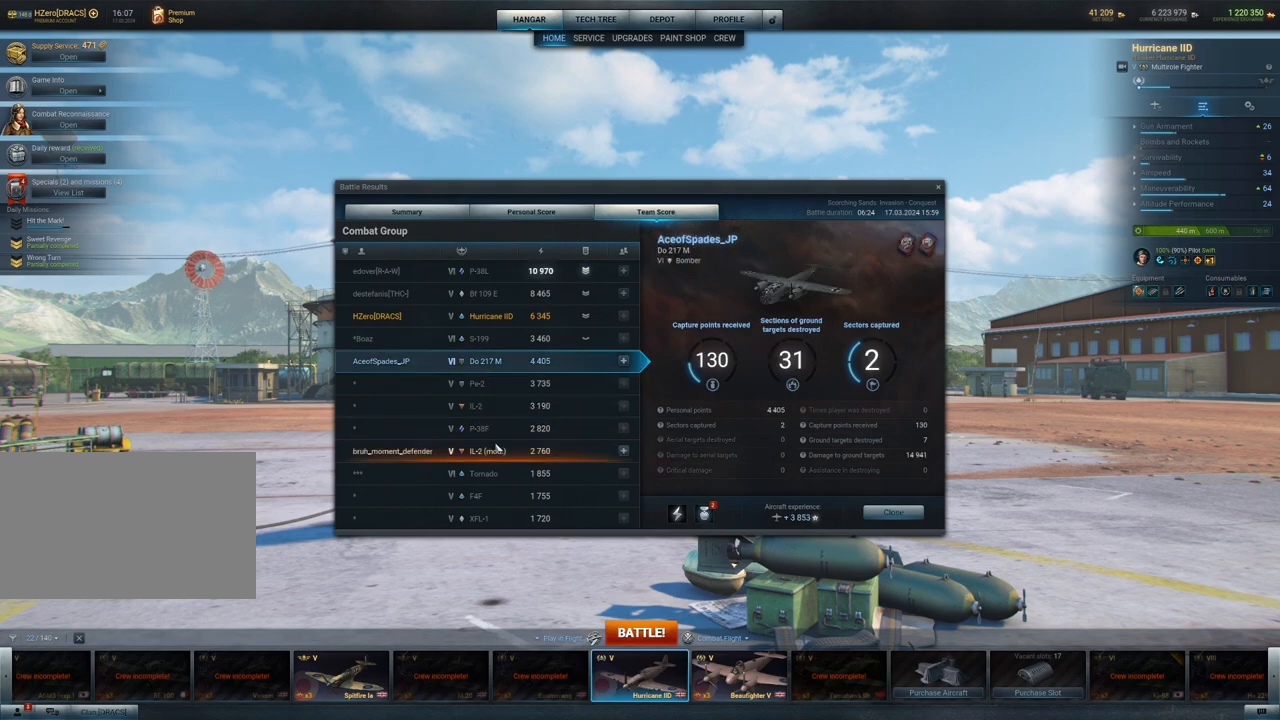
{"keys": [], "mouse": [], "mouse_move": "still", "events": []}
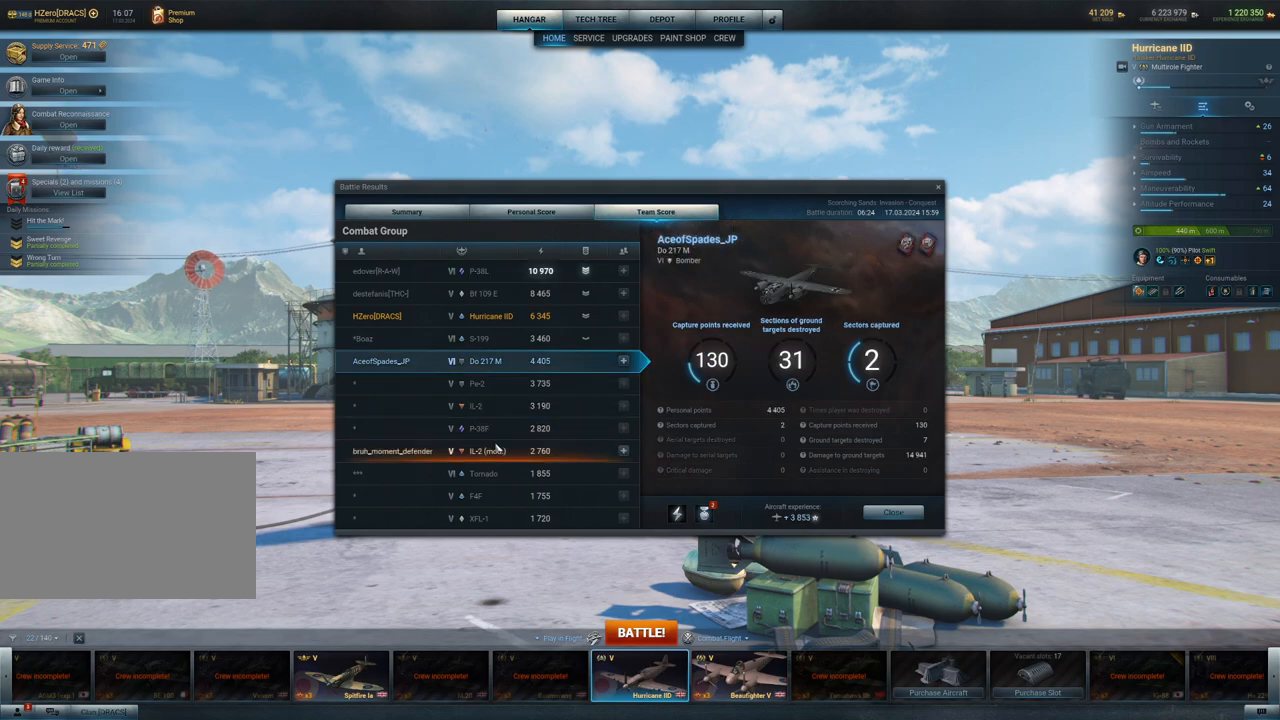
{"keys": [], "mouse": [], "mouse_move": "still", "events": []}